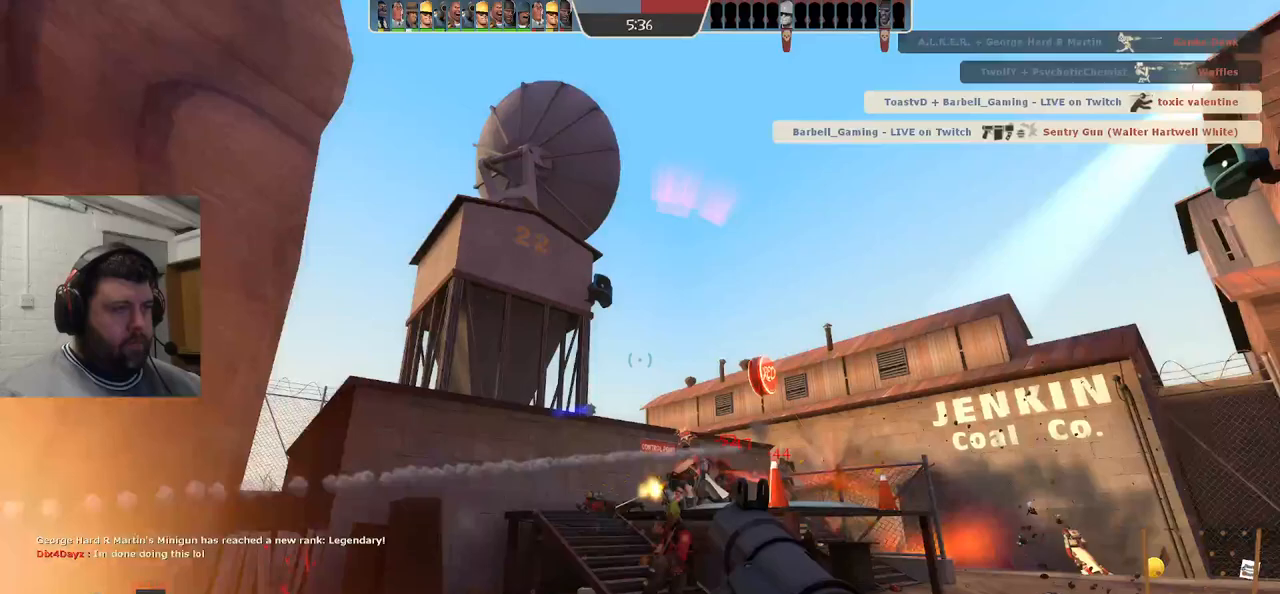
Gameplay with a controller (PlayStation layout); each line is a JSON object with the inputs held at the frame after it. "events" lists button and stick changes between this image and that frame as [ms after this image, input, new state], when the widget could be followed in between. Not read: L1.
{"buttons": ["L2"], "left_stick": "down-right", "right_stick": "center", "events": [[33, "L2", "up"], [50, "R2", "up"], [100, "L2", "down"], [133, "R2", "down"], [200, "R2", "up"], [217, "L2", "up"], [267, "L2", "down"], [283, "R2", "down"], [350, "R2", "up"], [383, "L2", "up"], [417, "L2", "down"], [433, "R2", "down"], [500, "R2", "up"]]}
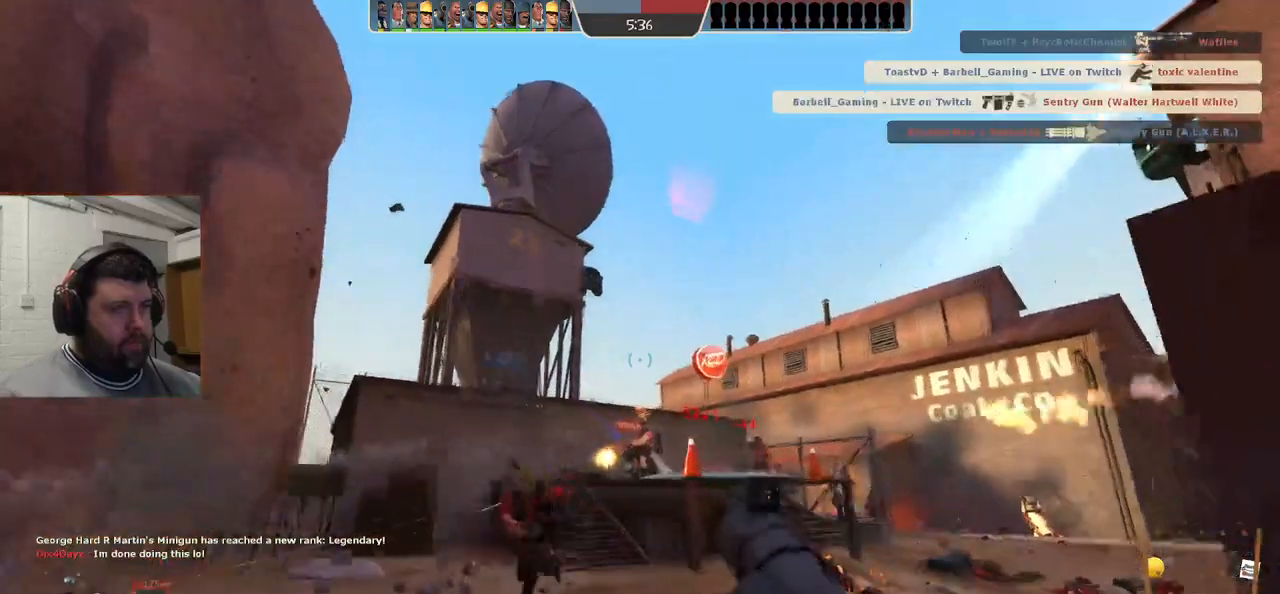
{"buttons": ["L2"], "left_stick": "down", "right_stick": "center", "events": [[33, "L2", "up"], [83, "L2", "down"], [83, "R2", "down"], [150, "R2", "up"], [200, "L2", "up"], [250, "L2", "down"], [250, "R2", "down"], [300, "R2", "up"], [350, "L2", "up"], [383, "R2", "down"], [417, "L2", "down"], [450, "R2", "up"], [467, "left_stick", "down"]]}
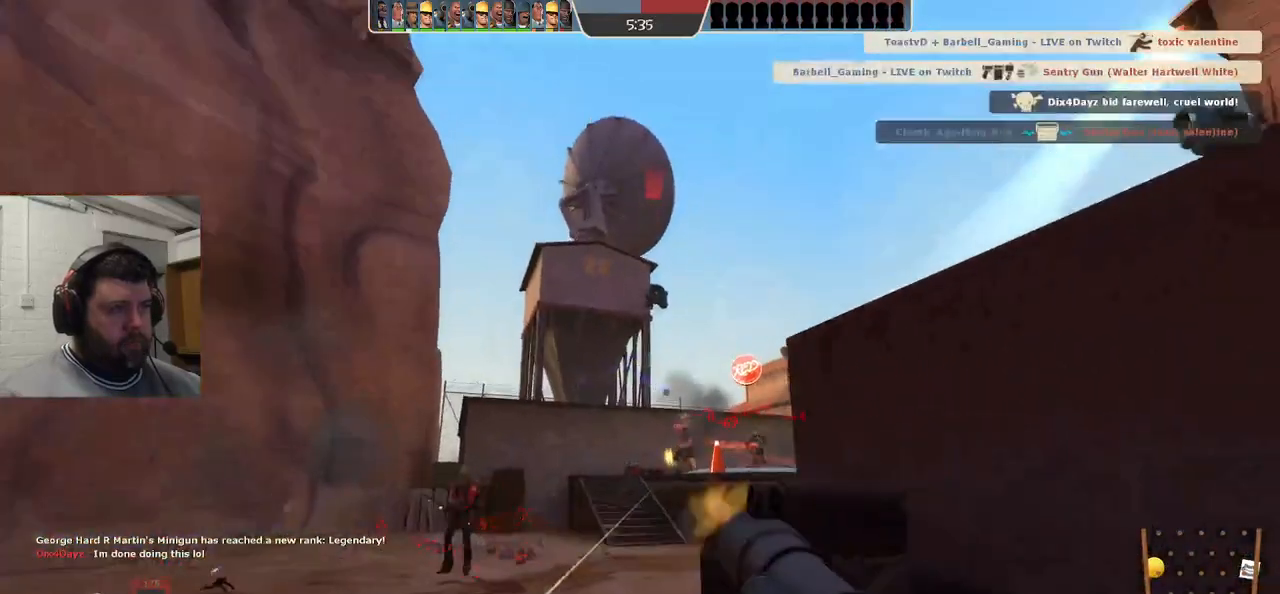
{"buttons": ["L2", "R2"], "left_stick": "down", "right_stick": "center", "events": [[17, "L2", "up"], [33, "R2", "down"], [83, "L2", "down"], [100, "R2", "up"], [183, "L2", "up"], [183, "R2", "down"], [233, "L2", "down"], [250, "R2", "up"], [333, "R2", "down"], [367, "L2", "up"], [400, "L2", "down"], [400, "R2", "up"], [483, "R2", "down"]]}
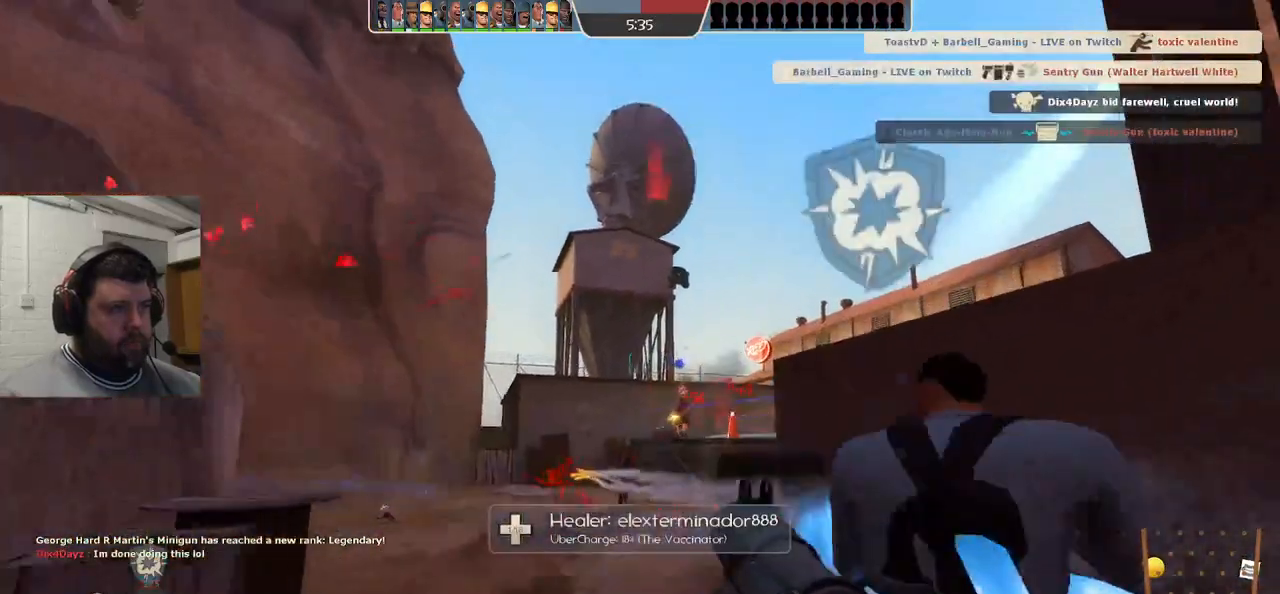
{"buttons": ["L2"], "left_stick": "left", "right_stick": "center", "events": [[33, "L2", "up"], [50, "R2", "up"], [50, "left_stick", "down-left"], [83, "L2", "down"], [117, "R2", "down"], [200, "R2", "up"], [267, "R2", "down"], [350, "R2", "up"], [383, "L2", "up"], [400, "L2", "down"], [433, "R2", "down"], [450, "left_stick", "left"], [500, "R2", "up"]]}
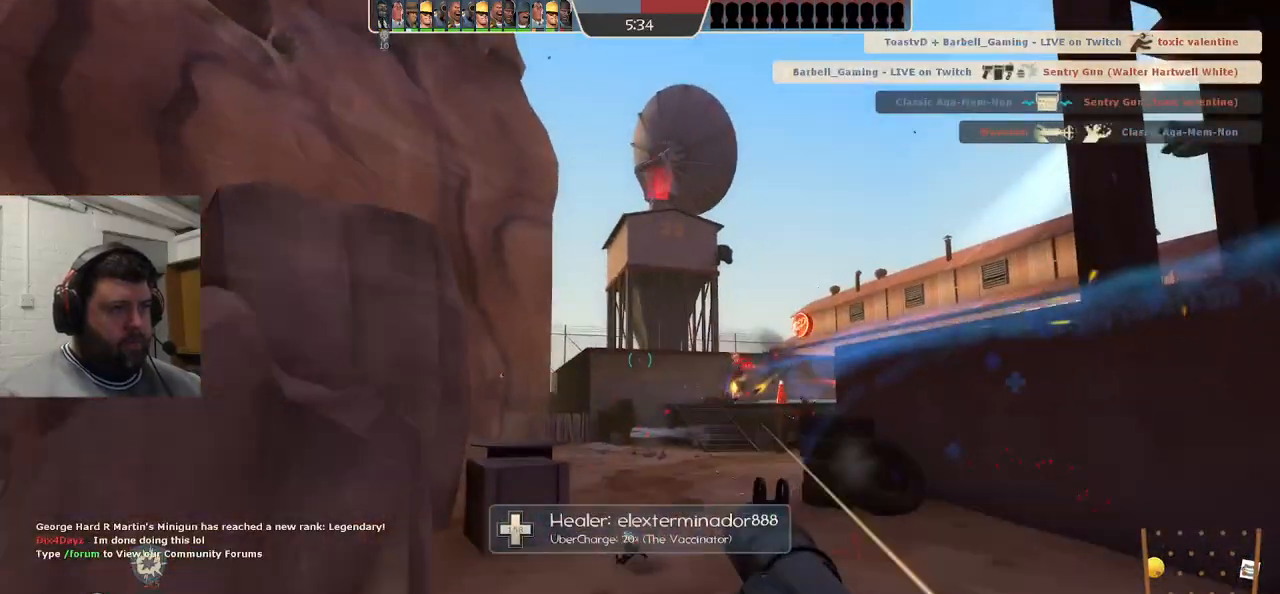
{"buttons": ["SQUARE", "L2"], "left_stick": "left", "right_stick": "center", "events": [[33, "L2", "up"], [83, "L2", "down"], [83, "R2", "down"], [167, "R2", "up"], [217, "L2", "up"], [283, "L2", "down"], [400, "L2", "up"], [450, "L2", "down"], [483, "SQUARE", "down"]]}
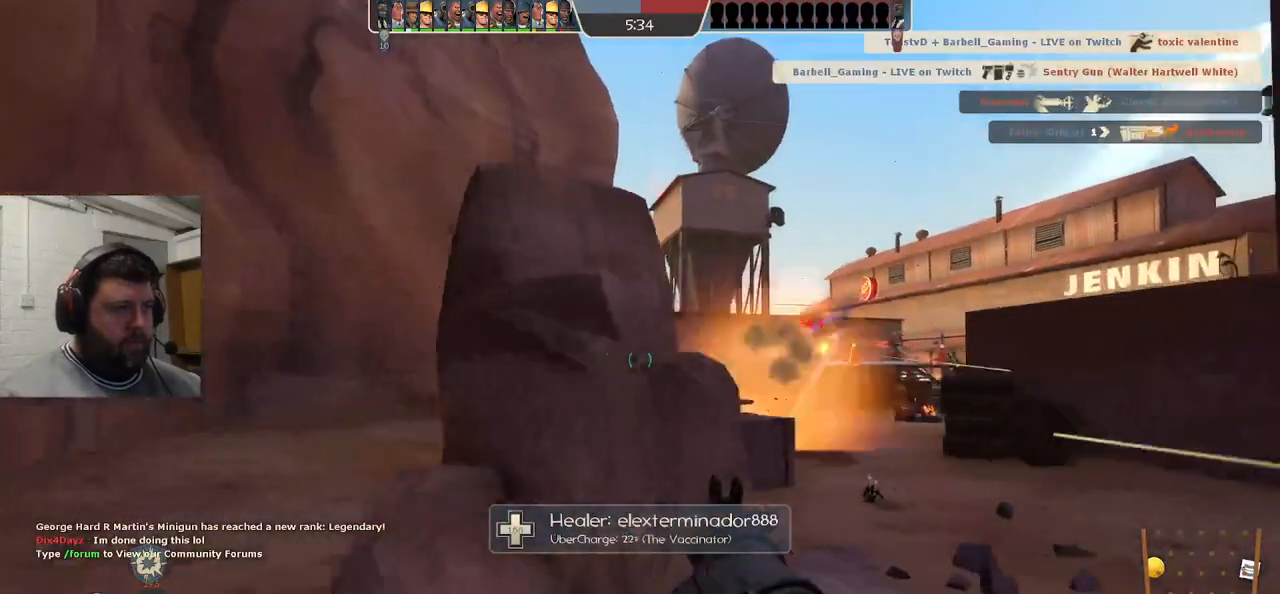
{"buttons": [], "left_stick": "up", "right_stick": "center", "events": [[50, "SQUARE", "up"], [83, "L2", "up"], [133, "L2", "down"], [150, "SQUARE", "down"], [267, "L2", "up"], [267, "SQUARE", "up"], [333, "L2", "down"], [333, "left_stick", "up-left"], [433, "left_stick", "up"], [483, "L2", "up"]]}
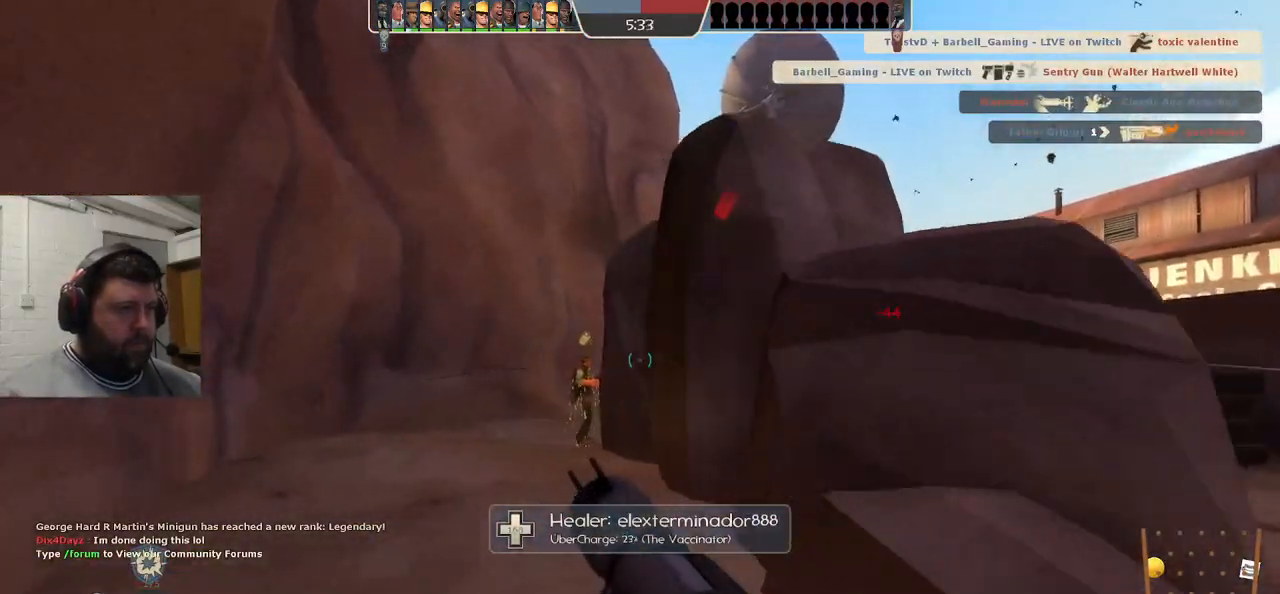
{"buttons": ["R3"], "left_stick": "up", "right_stick": "center", "events": [[17, "L2", "down"], [183, "L2", "up"], [317, "right_stick", "up"], [400, "right_stick", "center"], [467, "R3", "down"]]}
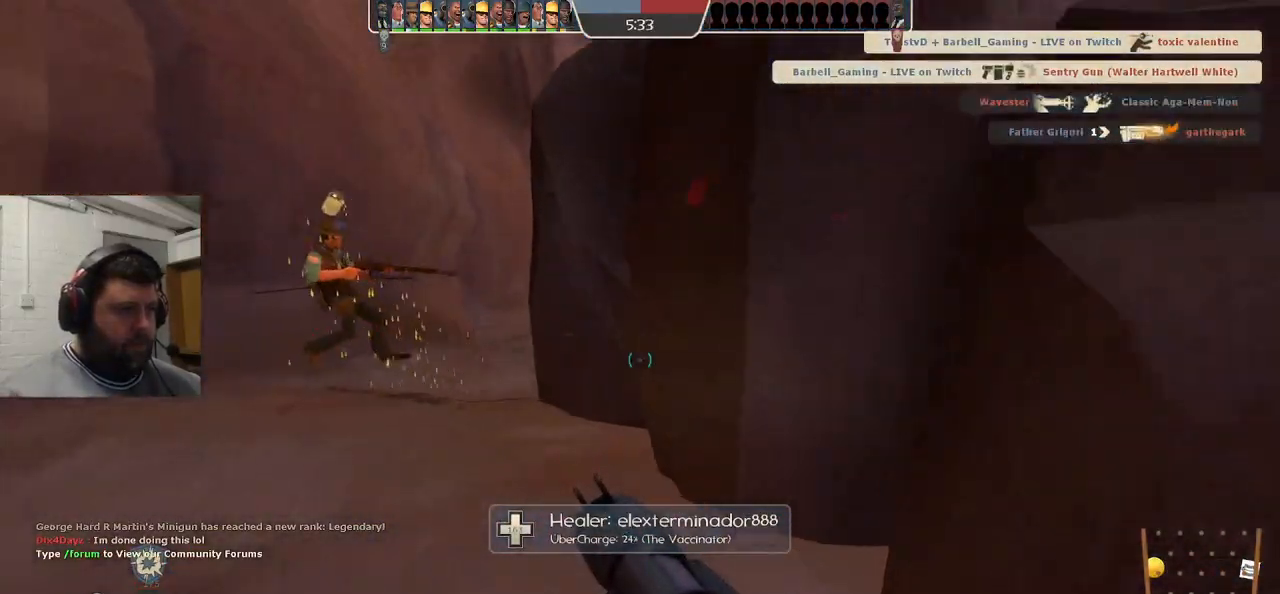
{"buttons": [], "left_stick": "down", "right_stick": "center", "events": [[67, "R3", "up"], [400, "left_stick", "down"]]}
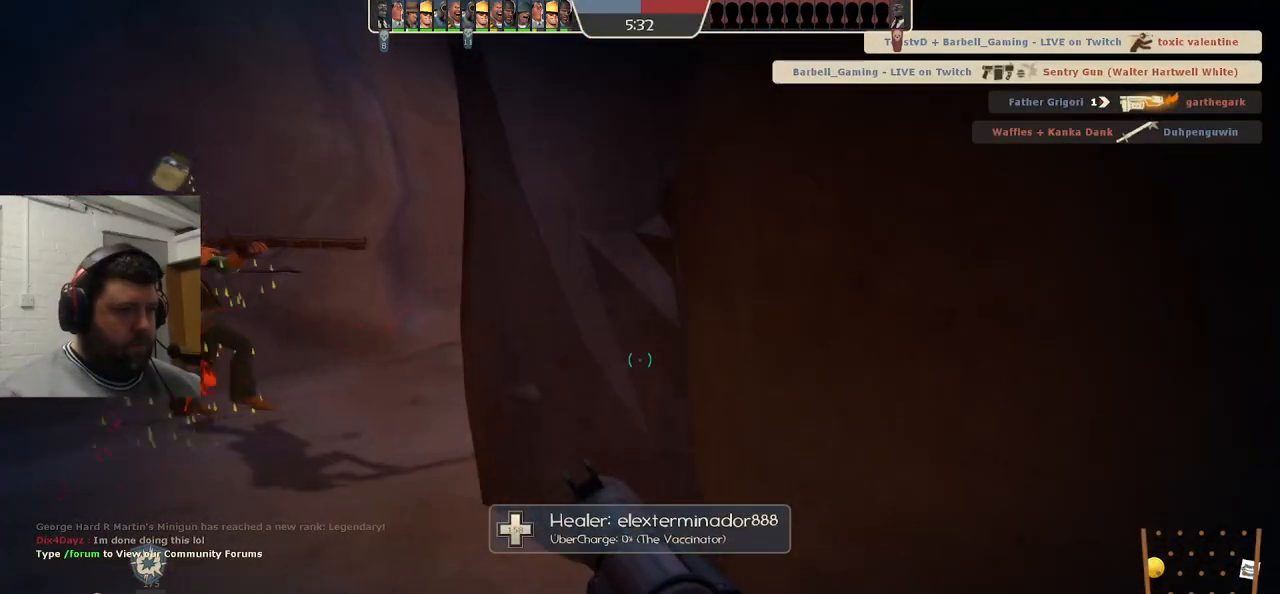
{"buttons": [], "left_stick": "up", "right_stick": "center", "events": [[150, "left_stick", "center"], [200, "left_stick", "left"], [250, "left_stick", "center"], [350, "left_stick", "right"], [400, "left_stick", "up"]]}
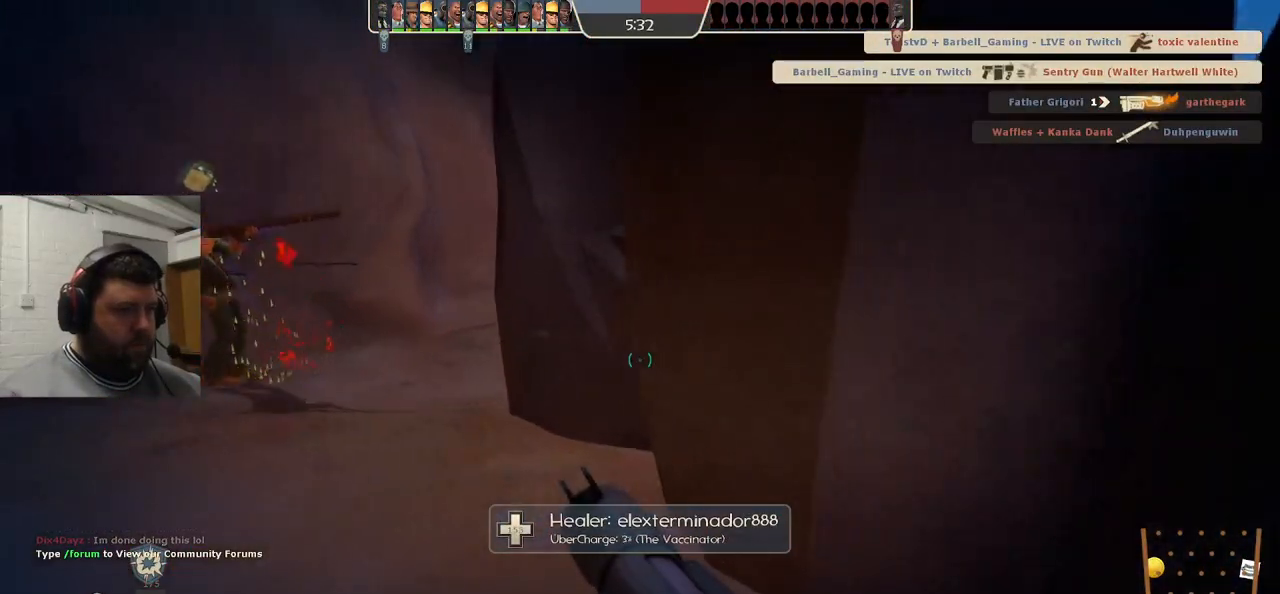
{"buttons": [], "left_stick": "up-left", "right_stick": "right", "events": [[150, "left_stick", "up-left"], [450, "right_stick", "right"]]}
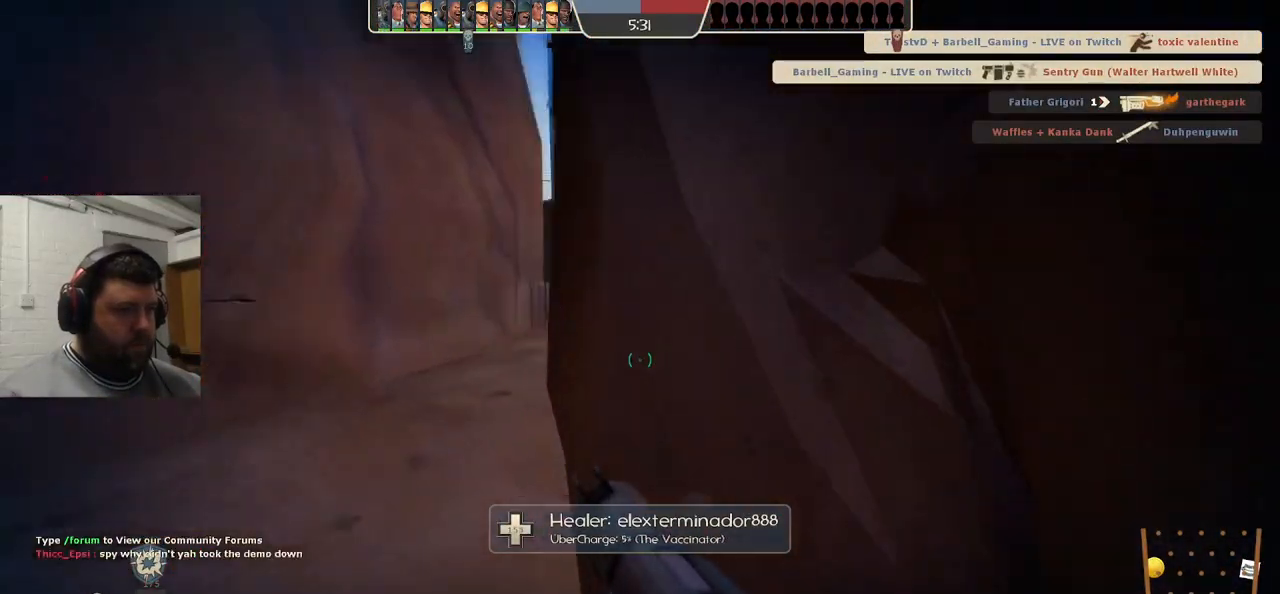
{"buttons": [], "left_stick": "up-left", "right_stick": "center", "events": [[183, "right_stick", "center"], [250, "right_stick", "right"], [383, "right_stick", "center"]]}
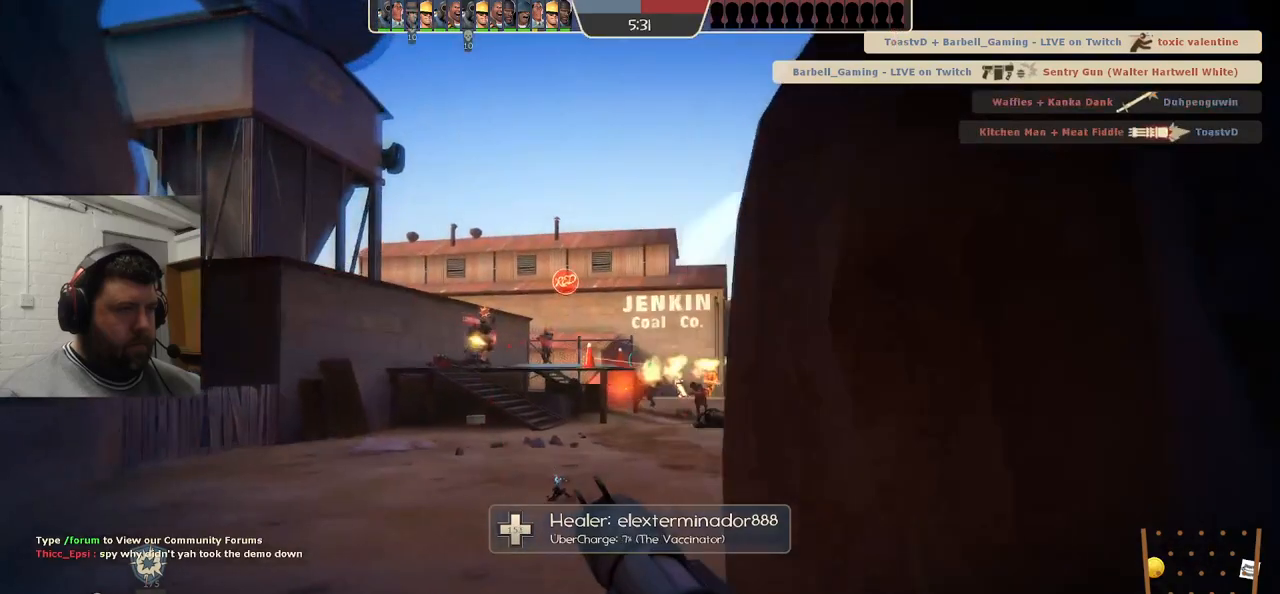
{"buttons": [], "left_stick": "right", "right_stick": "center", "events": [[150, "right_stick", "down-left"], [233, "R2", "down"], [233, "right_stick", "center"], [317, "left_stick", "up-right"], [333, "R2", "up"], [367, "left_stick", "right"], [400, "R2", "down"], [467, "R2", "up"]]}
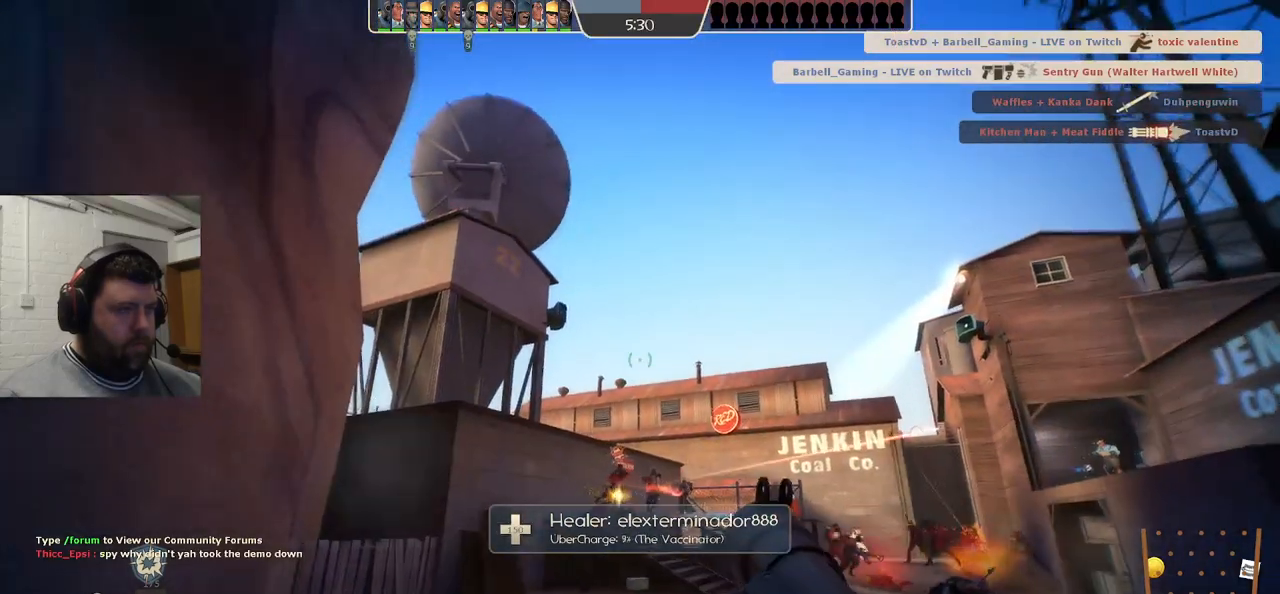
{"buttons": ["R2"], "left_stick": "up", "right_stick": "center", "events": [[50, "left_stick", "down-left"], [183, "R2", "down"], [233, "R2", "up"], [300, "left_stick", "down-right"], [317, "R2", "down"], [383, "R2", "up"], [450, "R2", "down"], [483, "left_stick", "up"]]}
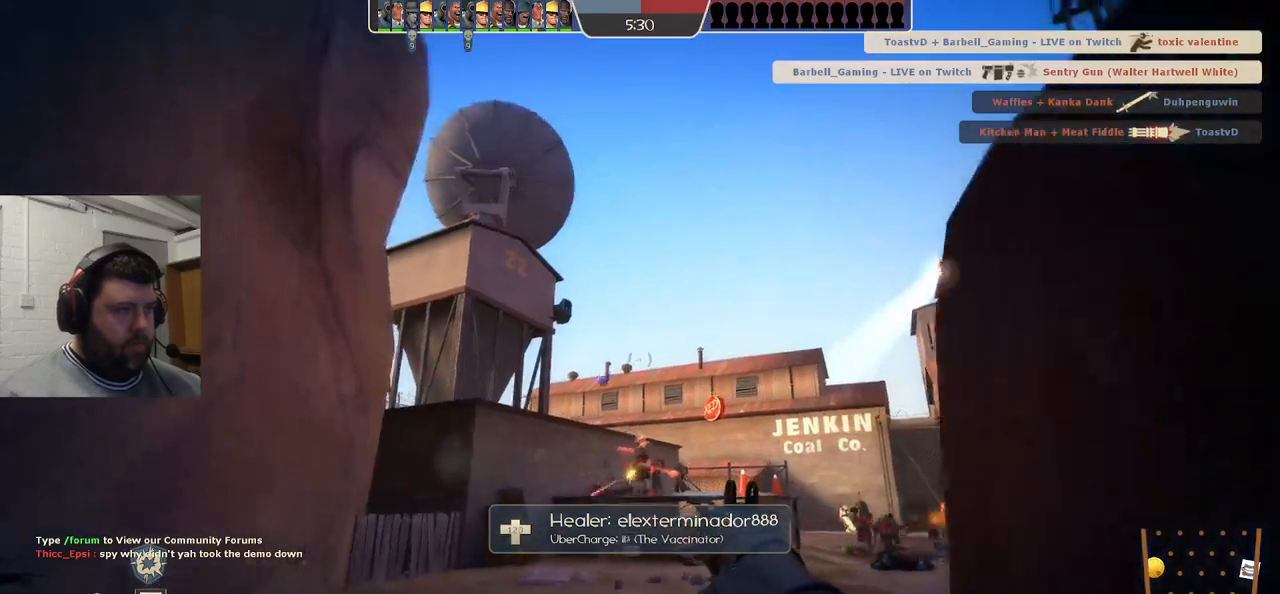
{"buttons": [], "left_stick": "down-right", "right_stick": "center", "events": [[17, "R2", "up"], [83, "R2", "down"], [167, "R2", "up"], [200, "left_stick", "down-right"], [250, "L2", "down"], [367, "SQUARE", "down"], [417, "L2", "up"], [433, "SQUARE", "up"]]}
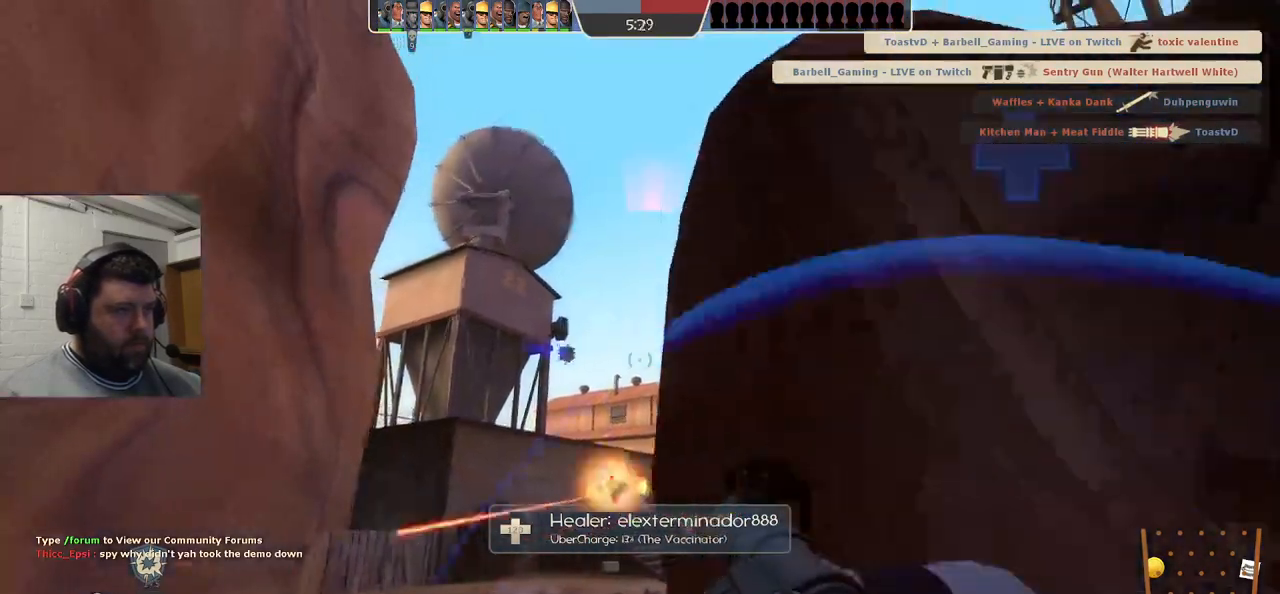
{"buttons": ["L2"], "left_stick": "down-right", "right_stick": "center", "events": [[33, "SQUARE", "down"], [150, "SQUARE", "up"], [433, "L2", "down"]]}
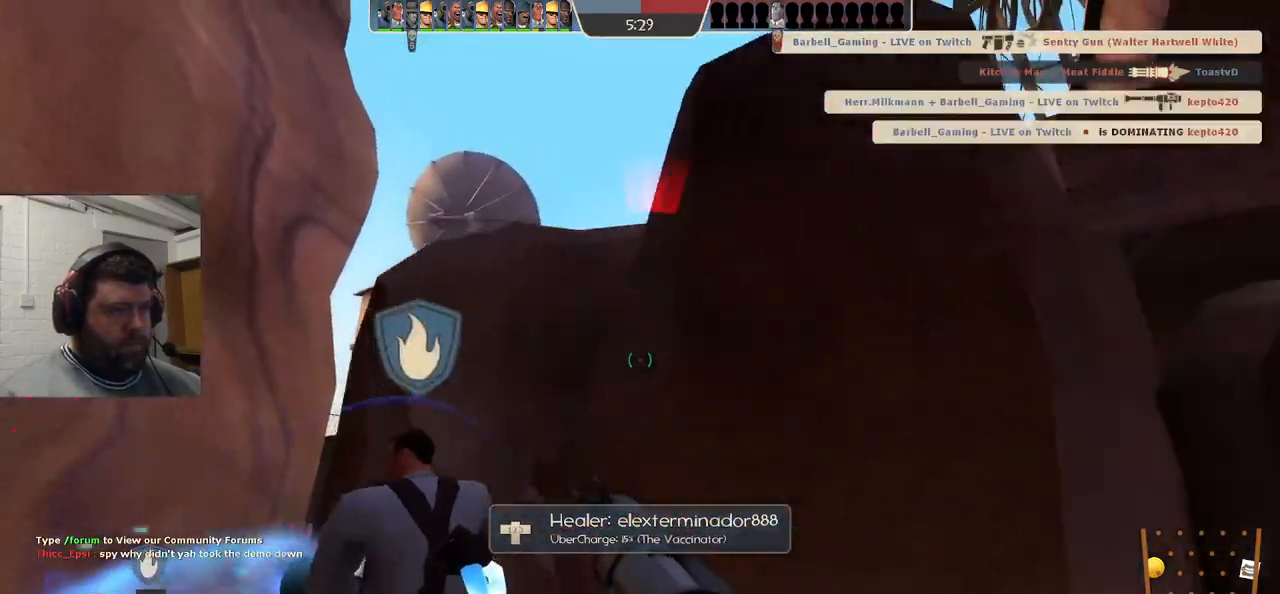
{"buttons": [], "left_stick": "left", "right_stick": "center", "events": [[100, "L2", "up"], [150, "L2", "down"], [233, "left_stick", "up-right"], [300, "L2", "up"], [300, "left_stick", "up-left"], [417, "left_stick", "left"]]}
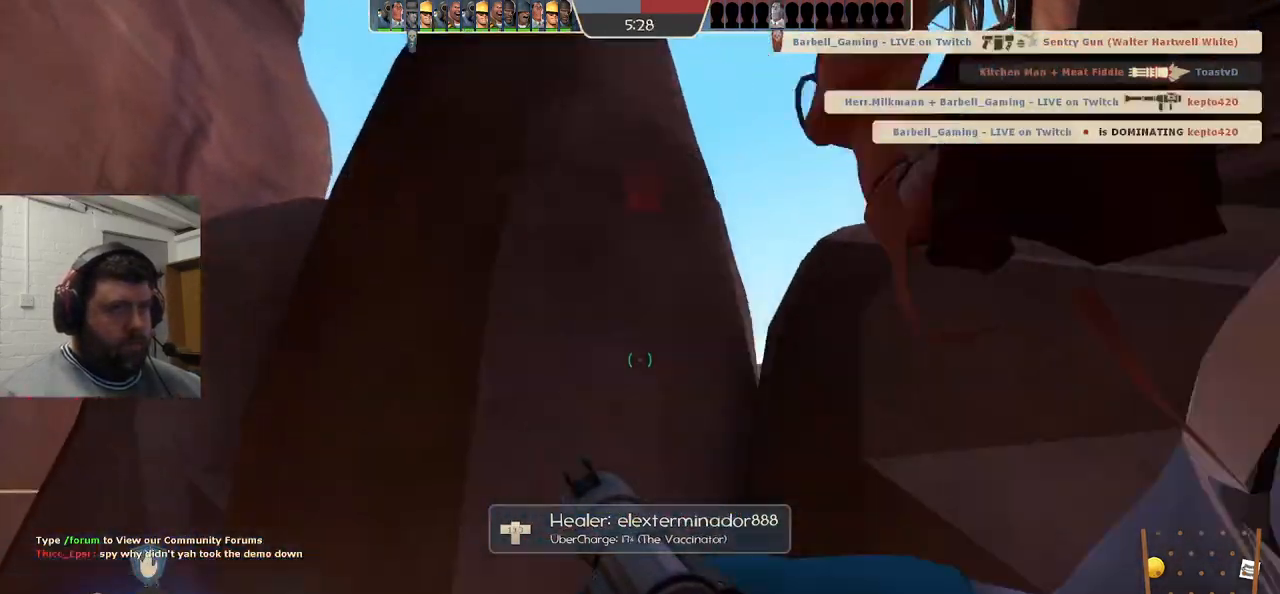
{"buttons": [], "left_stick": "up-left", "right_stick": "center", "events": [[317, "left_stick", "up-left"]]}
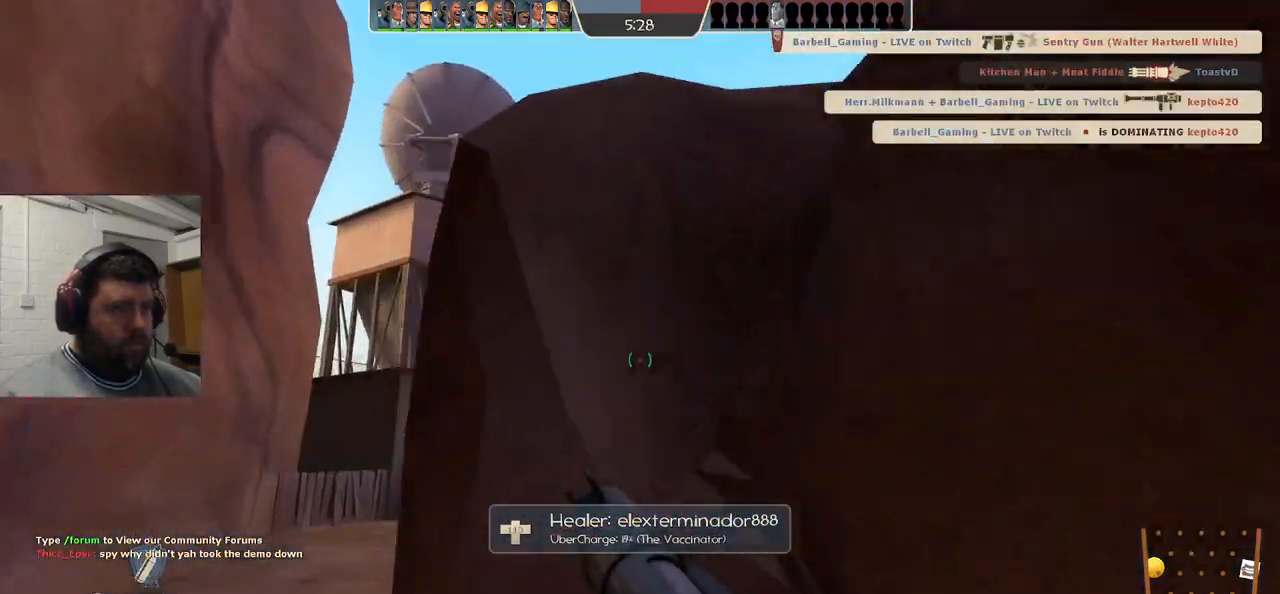
{"buttons": [], "left_stick": "up-left", "right_stick": "center", "events": []}
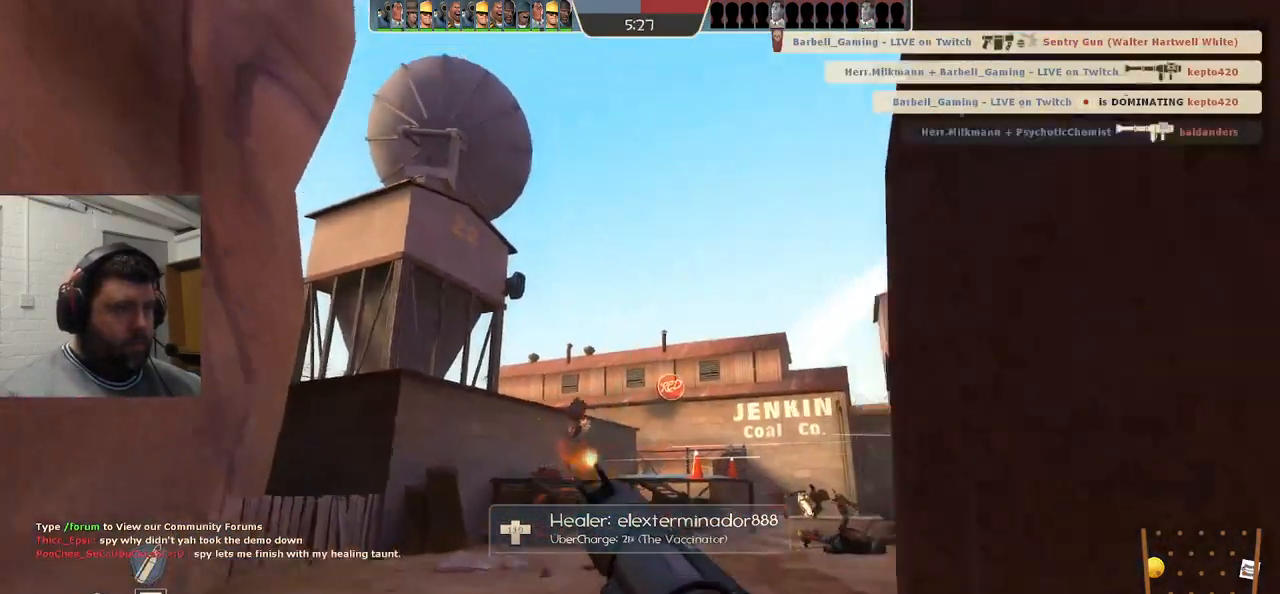
{"buttons": [], "left_stick": "up-left", "right_stick": "center", "events": [[50, "R2", "down"], [150, "R2", "up"], [250, "R2", "down"], [317, "R2", "up"], [383, "R2", "down"], [450, "R2", "up"]]}
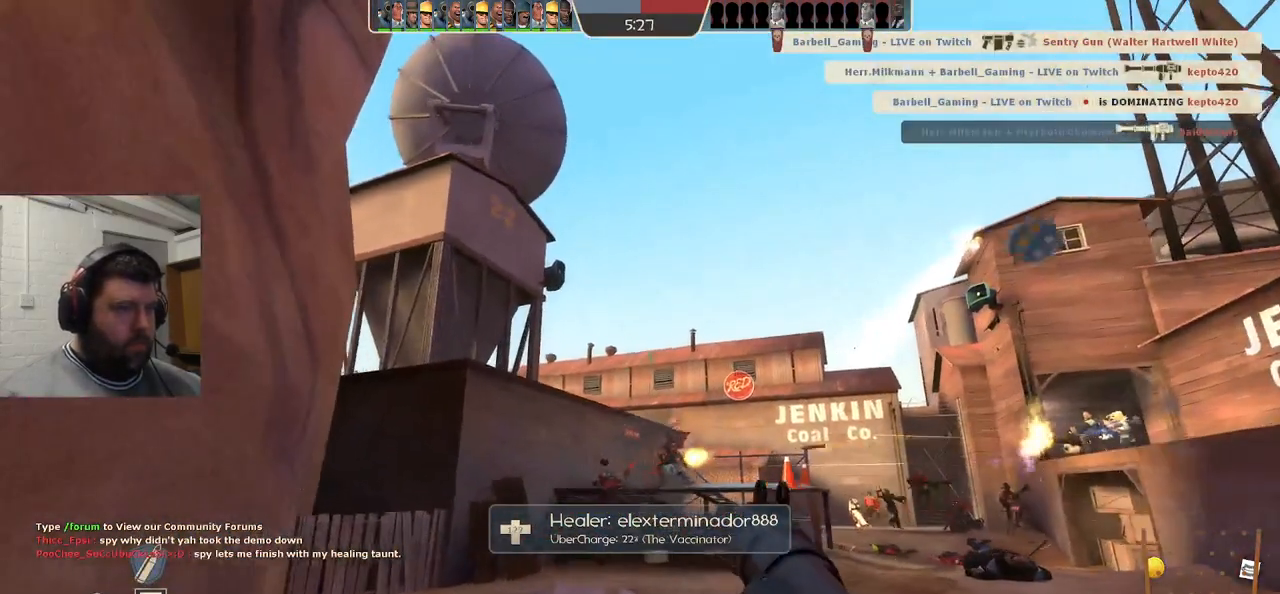
{"buttons": ["L2"], "left_stick": "up-right", "right_stick": "center", "events": [[33, "R2", "down"], [100, "R2", "up"], [133, "left_stick", "up"], [183, "R2", "down"], [233, "R2", "up"], [233, "left_stick", "up-right"], [317, "R2", "down"], [367, "R2", "up"], [433, "L2", "down"], [450, "R2", "down"], [500, "R2", "up"]]}
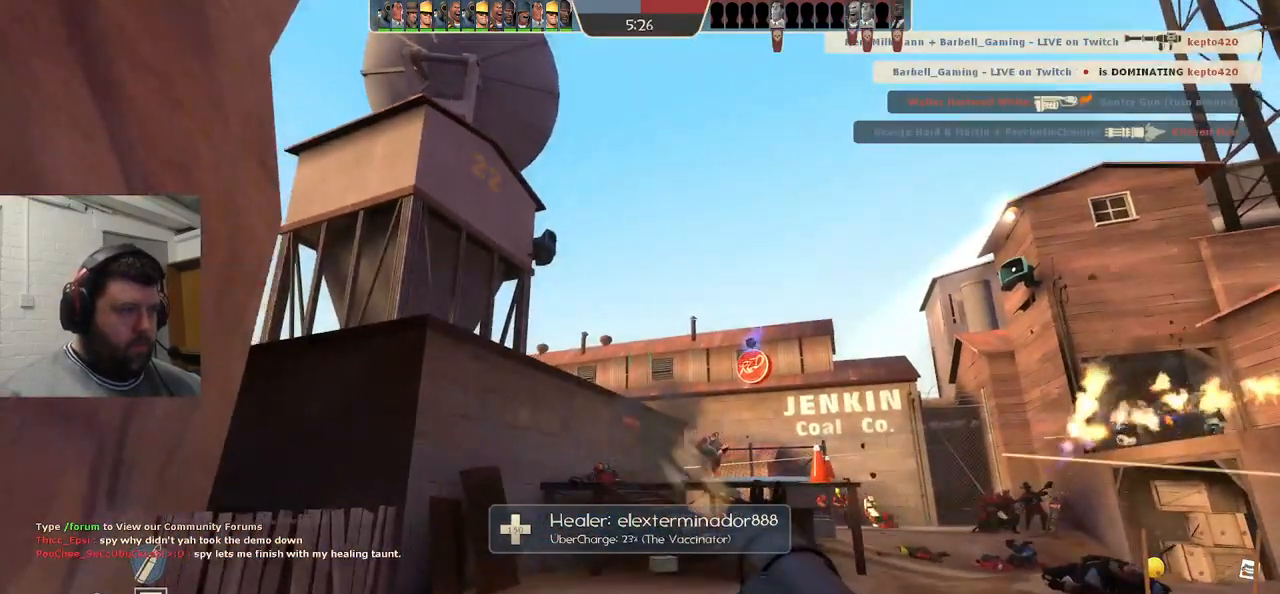
{"buttons": [], "left_stick": "up-left", "right_stick": "center", "events": [[67, "left_stick", "right"], [83, "L2", "up"], [100, "R2", "down"], [150, "R2", "up"], [250, "R2", "down"], [250, "left_stick", "up-left"], [267, "R2", "up"], [383, "R2", "down"], [433, "R2", "up"]]}
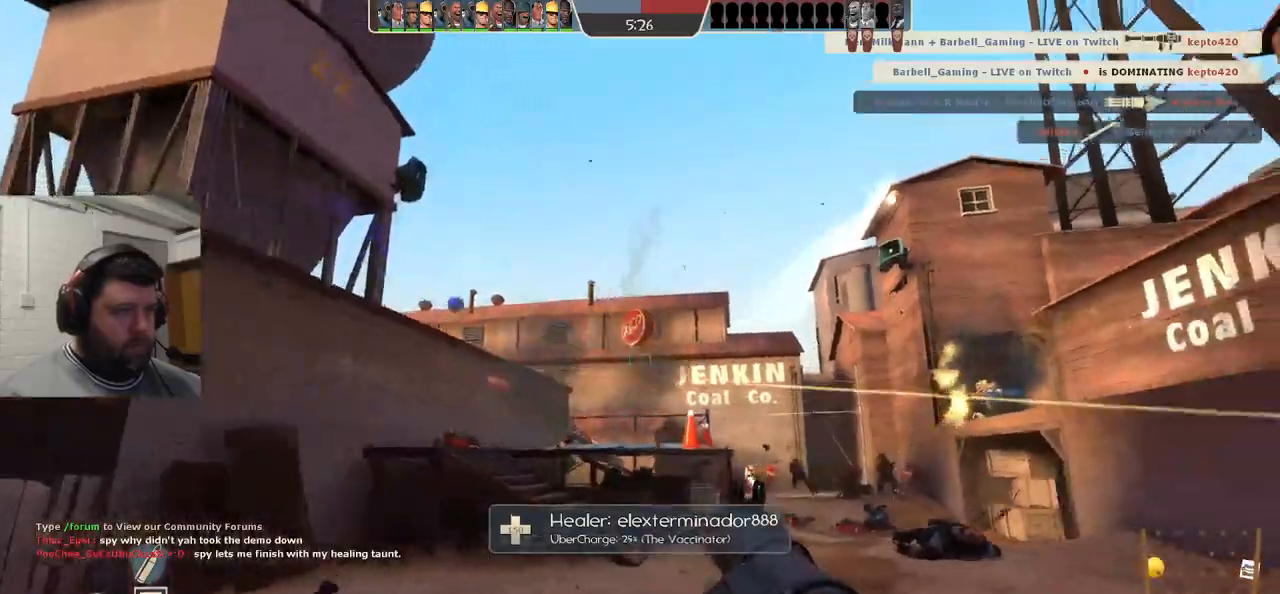
{"buttons": [], "left_stick": "up-left", "right_stick": "center", "events": [[17, "R2", "down"], [83, "R2", "up"], [200, "R2", "down"], [267, "R2", "up"], [383, "R2", "down"], [467, "R2", "up"]]}
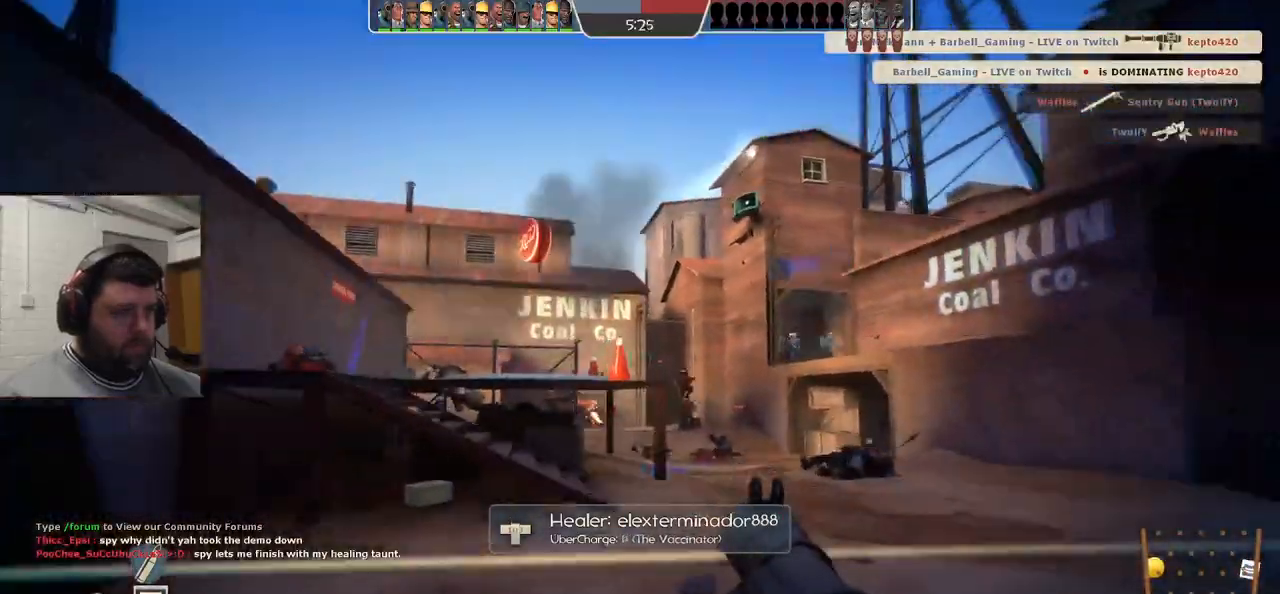
{"buttons": [], "left_stick": "up", "right_stick": "center", "events": [[50, "R2", "down"], [67, "right_stick", "right"], [133, "R2", "up"], [150, "right_stick", "center"], [183, "left_stick", "up"], [233, "R2", "down"], [283, "R2", "up"], [383, "R2", "down"], [450, "R2", "up"]]}
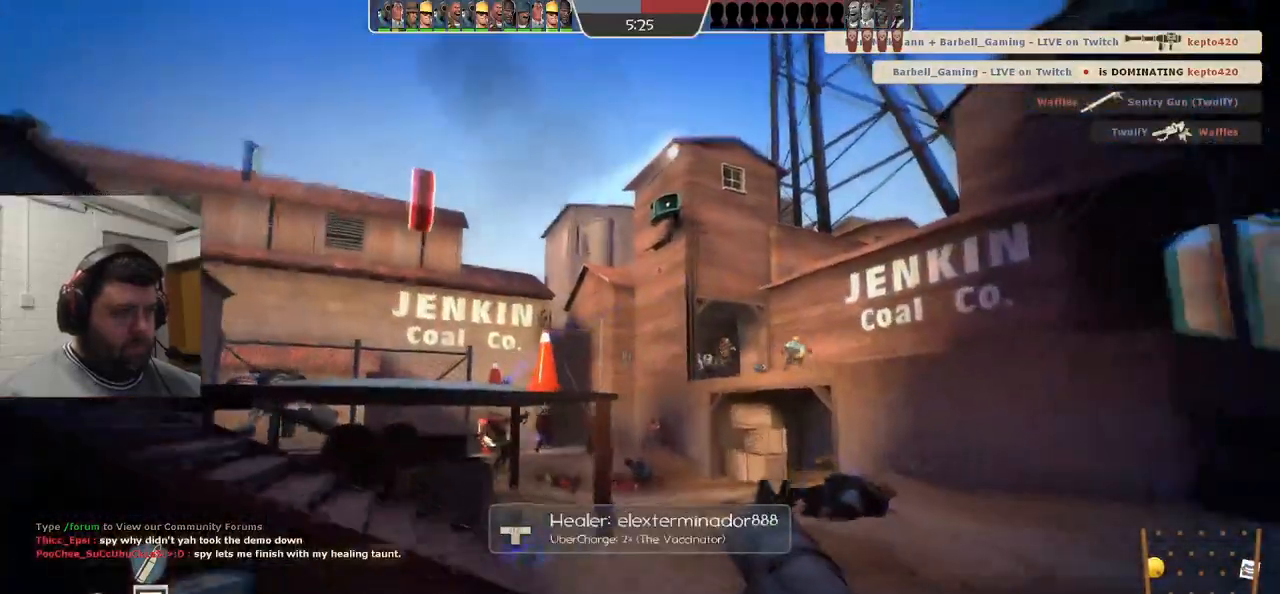
{"buttons": ["R2"], "left_stick": "up-right", "right_stick": "center", "events": [[33, "R2", "down"], [117, "R2", "up"], [200, "R2", "down"], [267, "R2", "up"], [350, "R2", "down"], [383, "left_stick", "up-right"], [417, "R2", "up"], [500, "R2", "down"]]}
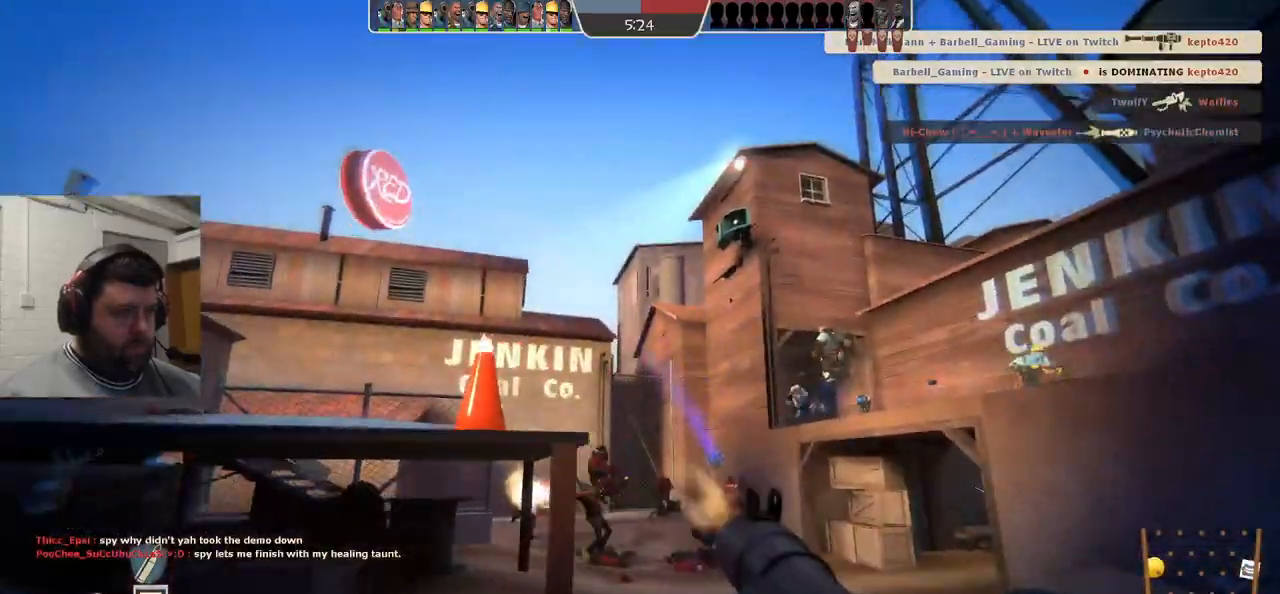
{"buttons": ["L2"], "left_stick": "up-right", "right_stick": "center", "events": [[50, "R2", "up"], [150, "R2", "down"], [200, "R2", "up"], [300, "R2", "down"], [333, "R2", "up"], [433, "R2", "down"], [483, "L2", "down"], [483, "R2", "up"]]}
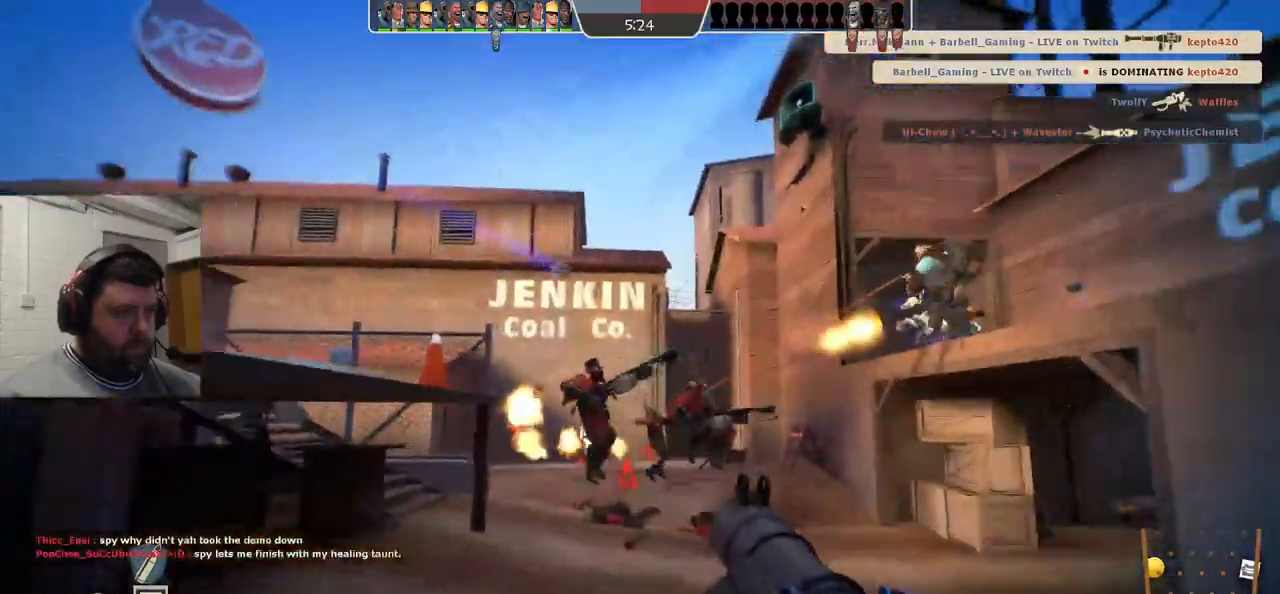
{"buttons": ["L2", "R2"], "left_stick": "down-right", "right_stick": "center", "events": [[33, "R2", "down"], [100, "R2", "up"], [100, "left_stick", "right"], [133, "L2", "up"], [167, "L2", "down"], [300, "L2", "up"], [367, "L2", "down"], [383, "left_stick", "down-right"], [450, "R2", "down"]]}
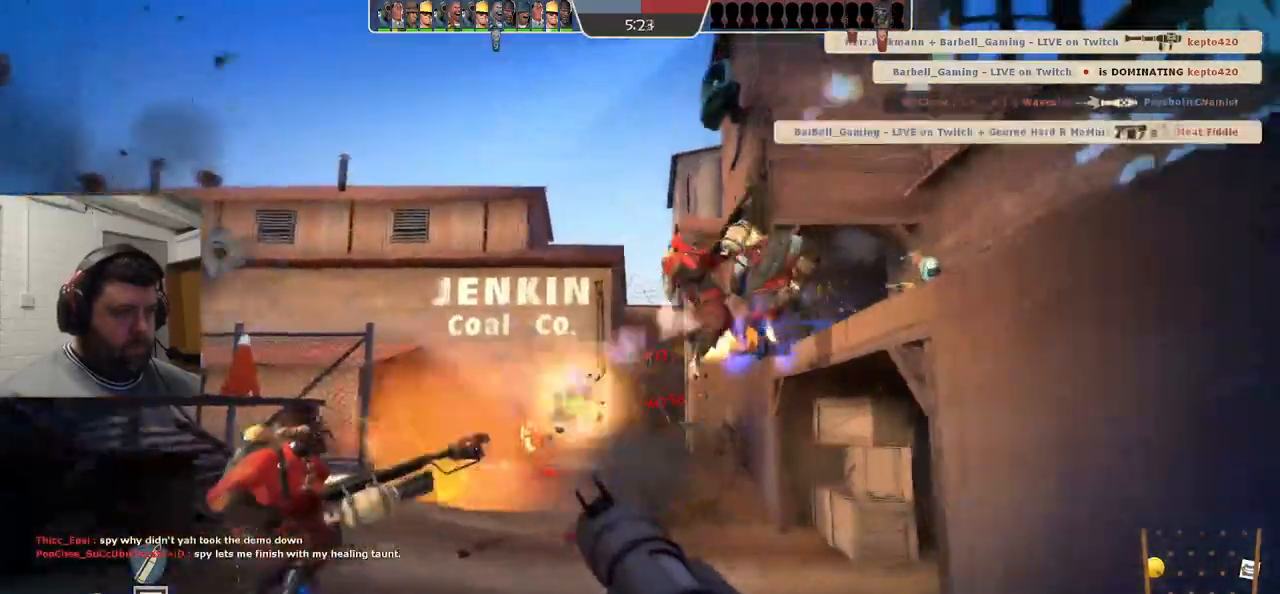
{"buttons": [], "left_stick": "left", "right_stick": "center", "events": [[17, "L2", "up"], [17, "R2", "up"], [50, "left_stick", "down-left"], [100, "R2", "down"], [150, "R2", "up"], [250, "R2", "down"], [300, "R2", "up"], [317, "left_stick", "left"], [400, "R2", "down"], [450, "R2", "up"]]}
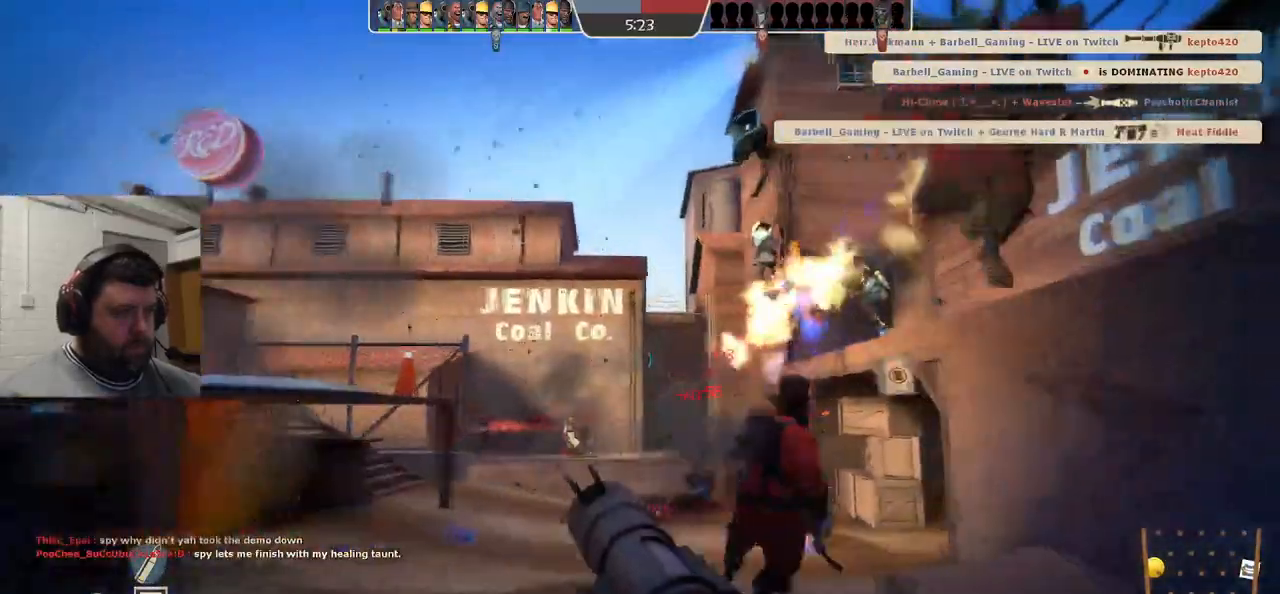
{"buttons": [], "left_stick": "up", "right_stick": "center", "events": [[50, "R2", "down"], [100, "R2", "up"], [150, "left_stick", "up-left"], [350, "R2", "down"], [400, "R2", "up"], [450, "left_stick", "up"]]}
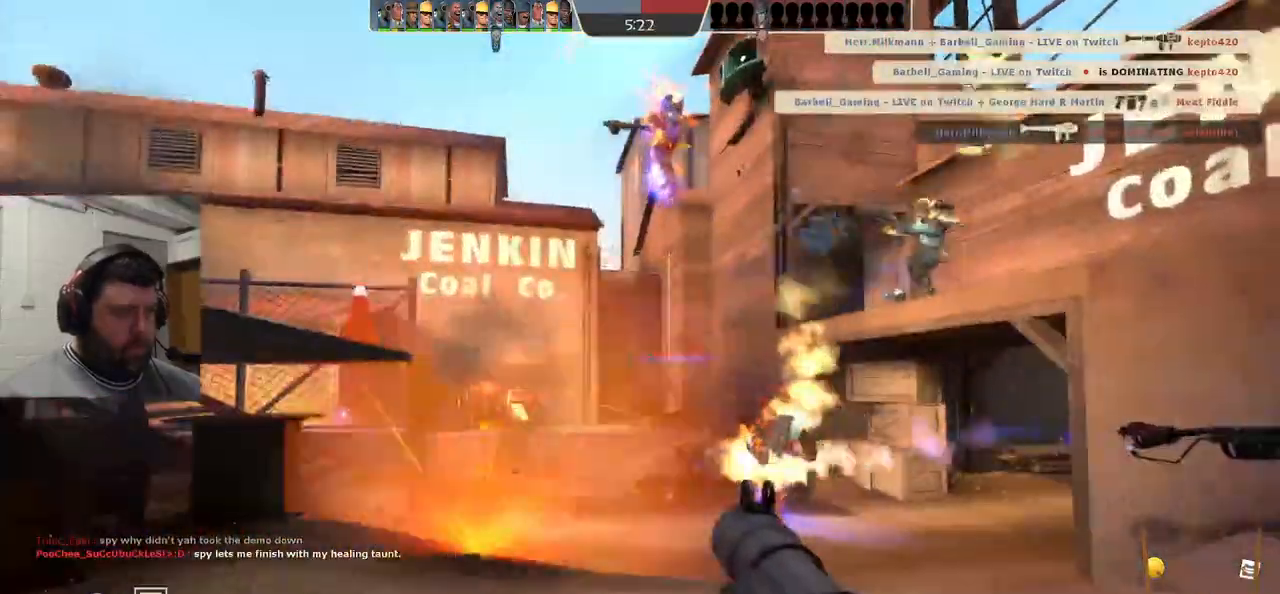
{"buttons": ["L2"], "left_stick": "left", "right_stick": "center", "events": [[17, "R2", "down"], [50, "R2", "up"], [83, "left_stick", "up-right"], [150, "R2", "down"], [200, "R2", "up"], [267, "left_stick", "down-right"], [300, "R2", "down"], [350, "R2", "up"], [367, "L2", "down"], [400, "left_stick", "down-left"], [433, "R2", "down"], [467, "left_stick", "left"], [500, "R2", "up"]]}
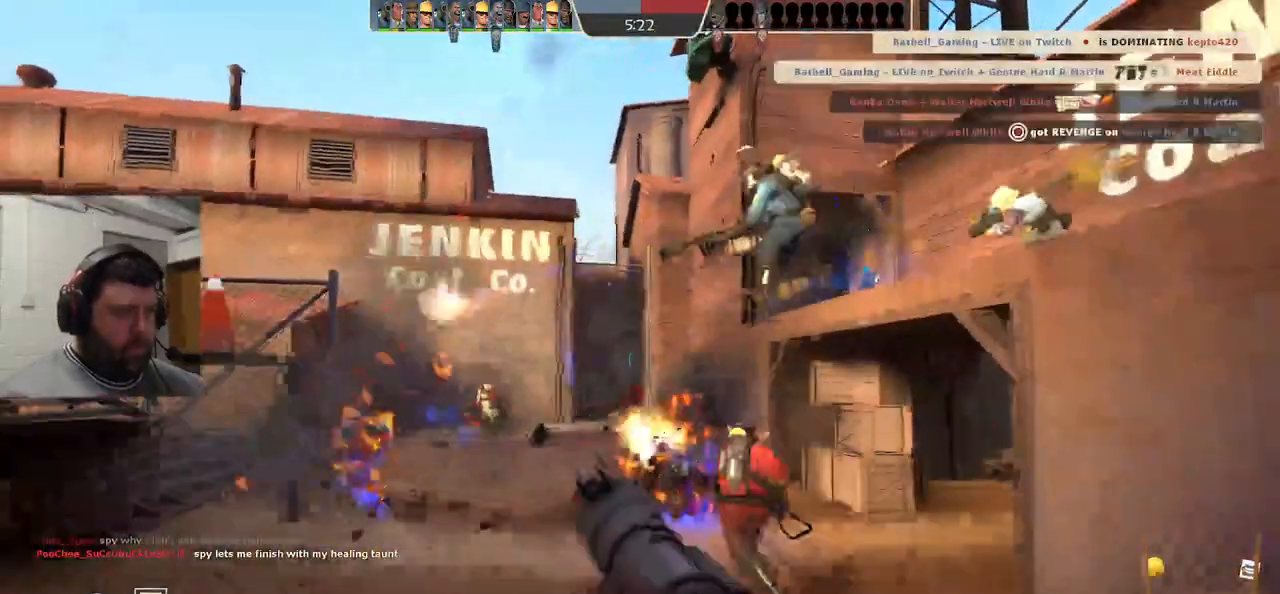
{"buttons": [], "left_stick": "down-left", "right_stick": "center", "events": [[33, "L2", "up"], [83, "R2", "down"], [133, "L2", "down"], [133, "R2", "up"], [217, "L2", "up"], [233, "R2", "down"], [283, "R2", "up"], [300, "L2", "down"], [367, "R2", "down"], [433, "left_stick", "down-left"], [450, "L2", "up"], [450, "R2", "up"]]}